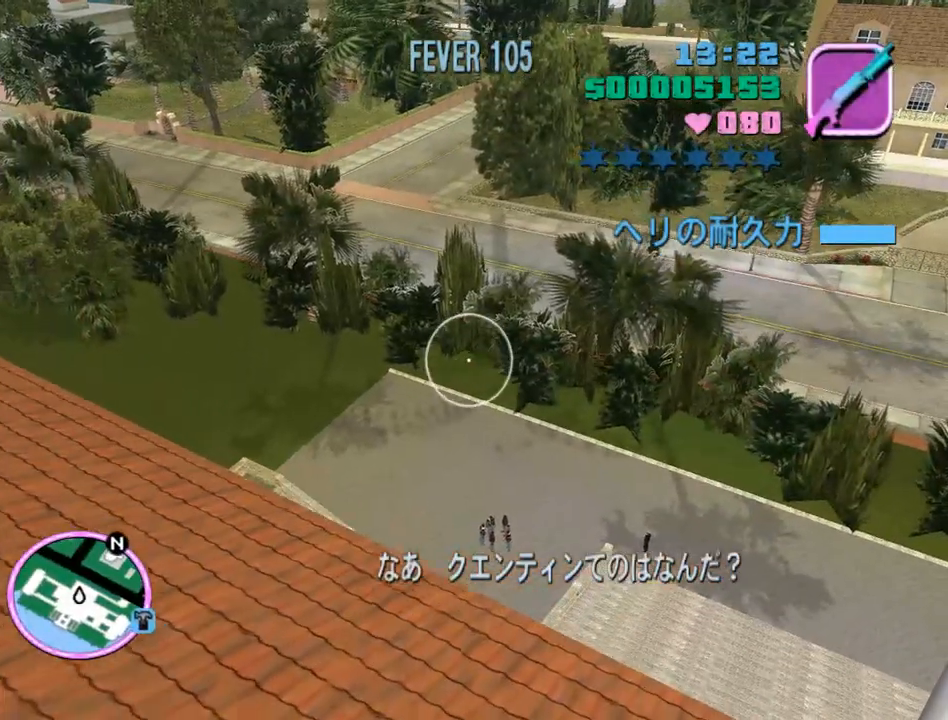
Gameplay with keyboard and mouse; each line is a JSON object with the keys and mouse buttons held at the frame after it. "events" lists presses ("down") and releases ("up") of "a", "alt", "c", "caps_lock", "ctrl", "d", "e", "escape", "f", "f1", "f2", "f3", "num6", "num9", "q", "return", "s", "shift", "space", "tab", "v", "w", "mouse_left", "mouse_wheel" and "mouse_right" between this image and that frame as [ms after this image, input, new state], when the widget could be followed in between. "mouse_left", "mouse_wheel", "mouse_right" = the "left", "wheel", "right" buttons of the "mouse" list. No other keys are recorded. "wheel" means that the mouse wheel is clicked or scrolled. Mouse movement is not recorded.
{"keys": [], "mouse": [], "events": [[367, "f3", "down"], [433, "f3", "up"]]}
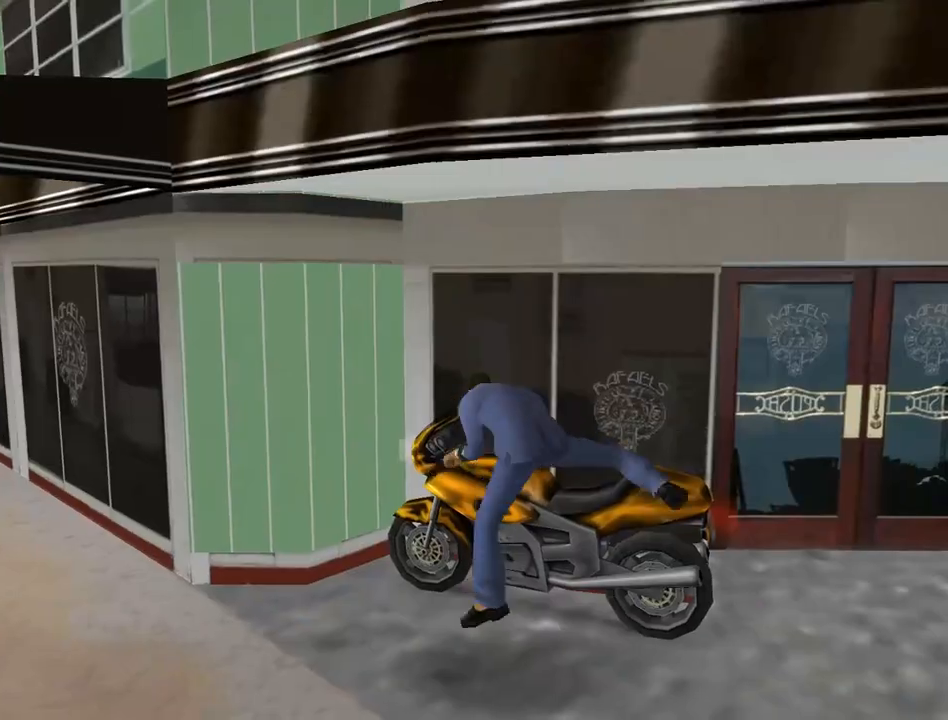
{"keys": [], "mouse": [], "events": []}
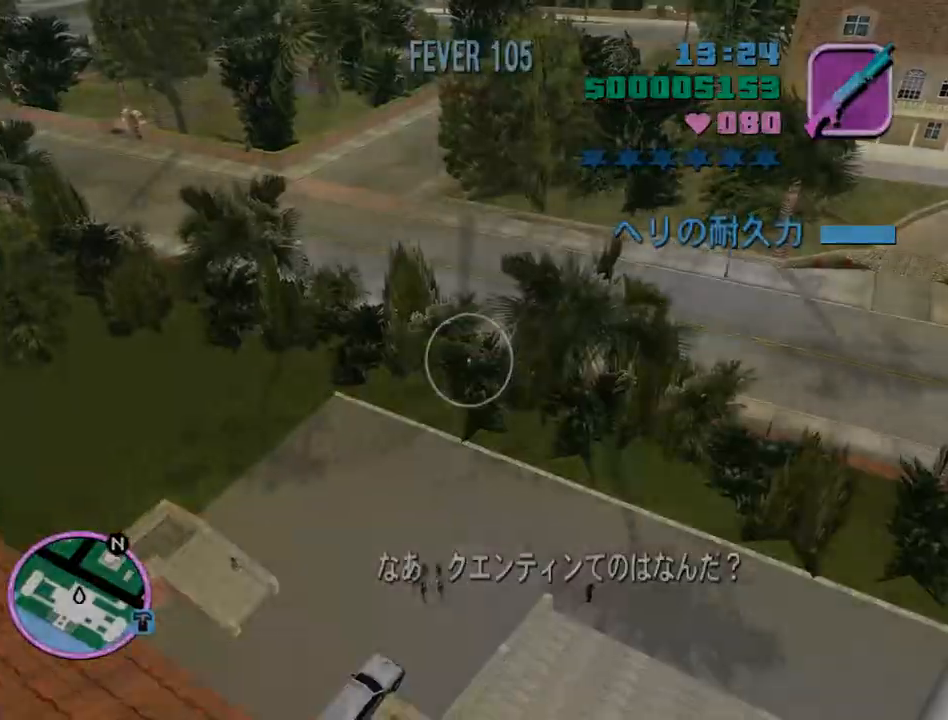
{"keys": [], "mouse": ["right"], "events": [[500, "mouse_right", "down"]]}
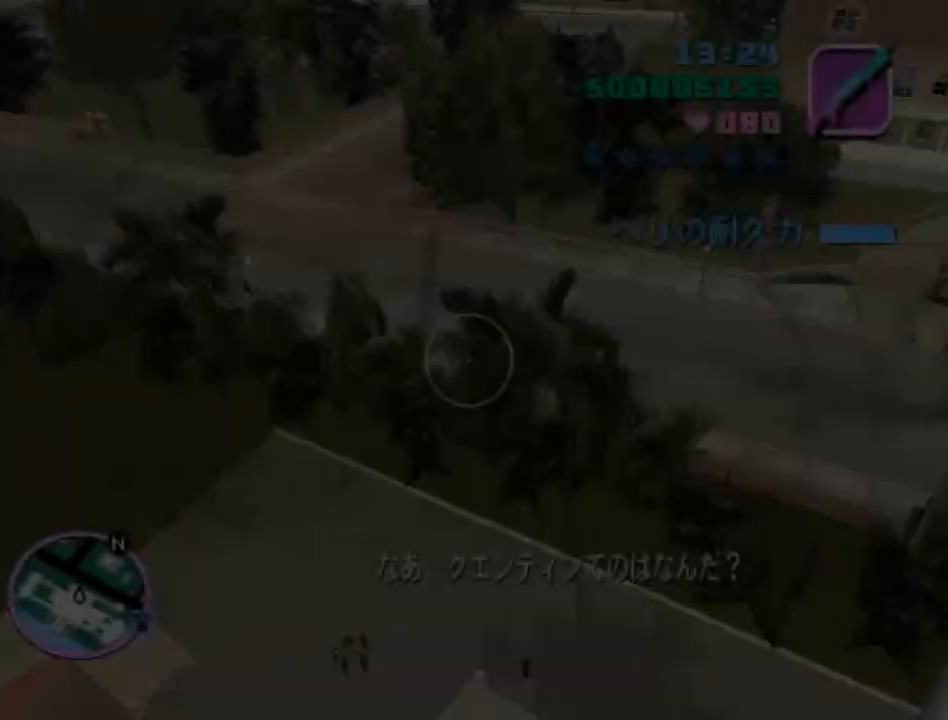
{"keys": ["c"], "mouse": [], "events": [[100, "mouse_right", "up"], [367, "c", "down"]]}
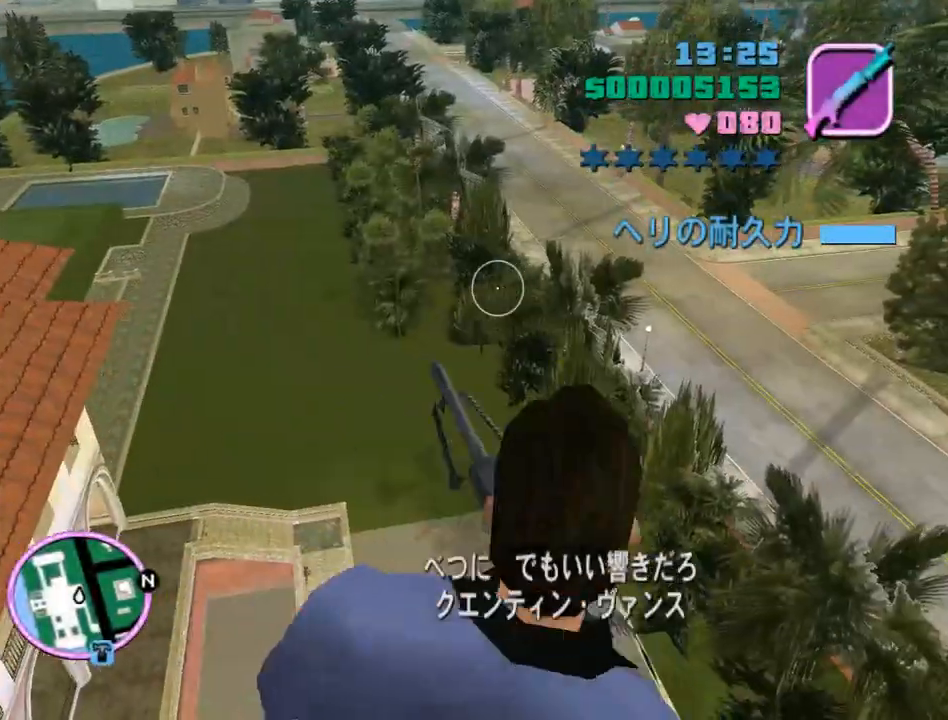
{"keys": [], "mouse": [], "events": [[33, "c", "up"]]}